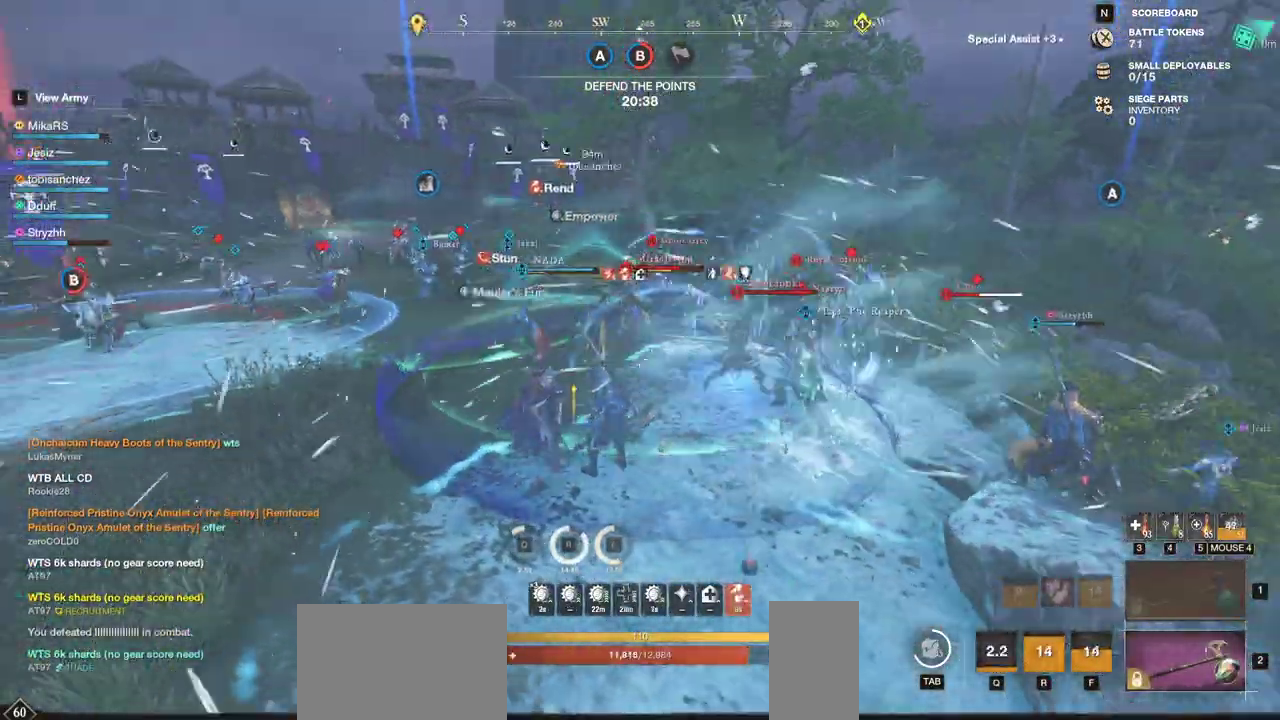
Gameplay with keyboard and mouse; each line is a JSON object with the keys and mouse buttons held at the frame after it. "events" lists presses ("down") and releases ("up") of "a", "ctrl", "d", "e", "f", "q", "r", "s", "shift", "space", "tab", "w", "mouse_left", "mouse_wheel", "mouse_right", "mouse_mb4" and "mouse_mb5" between this image and that frame as [ms after this image, input, new state], when the widget could be followed in between. "mouse_left", "mouse_wheel", "mouse_right", "mouse_mb4", "mouse_mb5" = the "left", "wheel", "right", "mb4", "mb5" buttons of the "mouse" list. No other keys are recorded. "wheel" means that the mouse wheel is clicked or scrolled. Mouse movement is not recorded.
{"keys": ["a"], "mouse": [], "events": [[117, "shift", "up"], [317, "a", "down"], [350, "s", "up"]]}
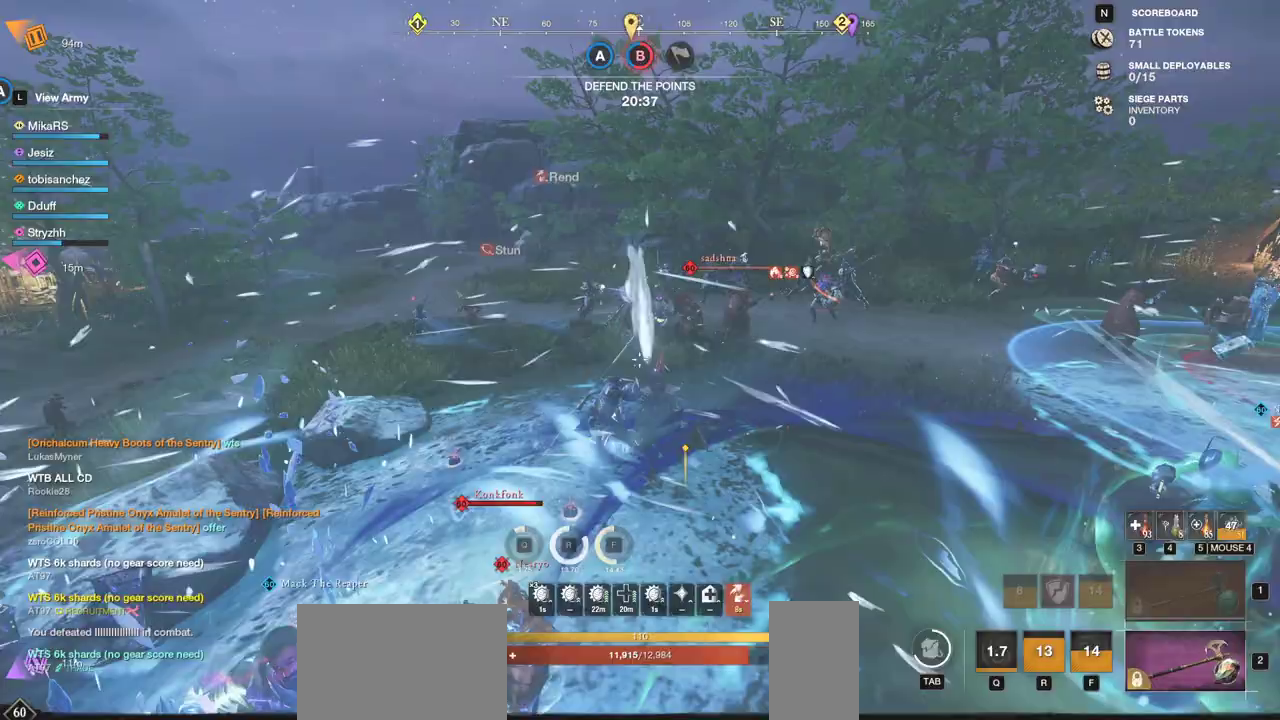
{"keys": ["shift", "w"], "mouse": [], "events": [[33, "w", "down"], [217, "a", "up"], [300, "shift", "down"], [417, "shift", "up"], [500, "shift", "down"]]}
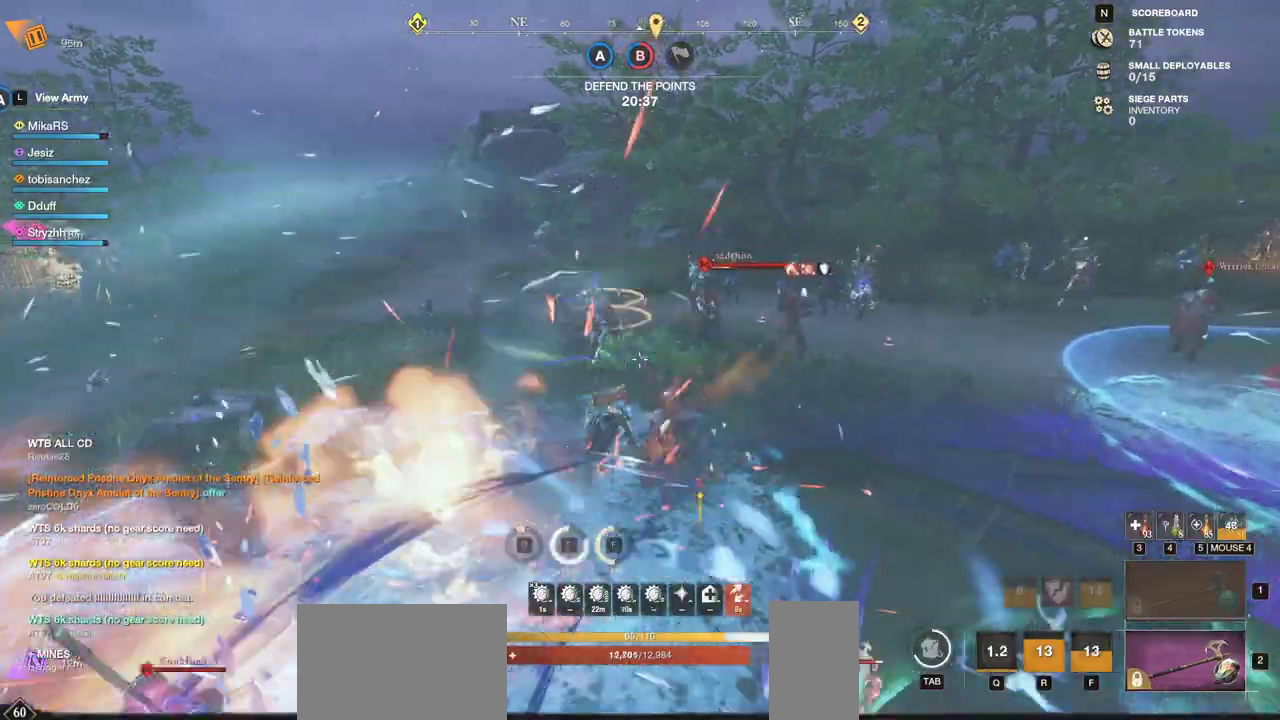
{"keys": ["w"], "mouse": ["left"], "events": [[133, "shift", "up"], [333, "mouse_left", "down"]]}
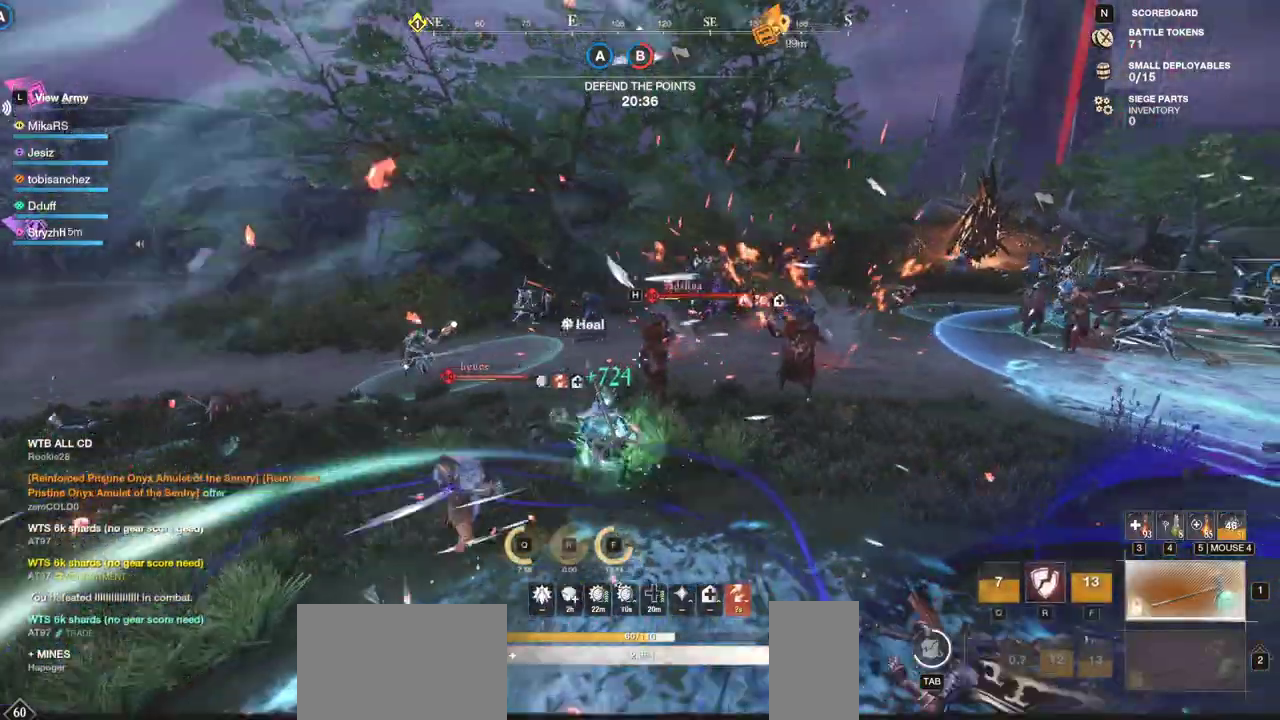
{"keys": ["w"], "mouse": [], "events": [[183, "mouse_left", "up"]]}
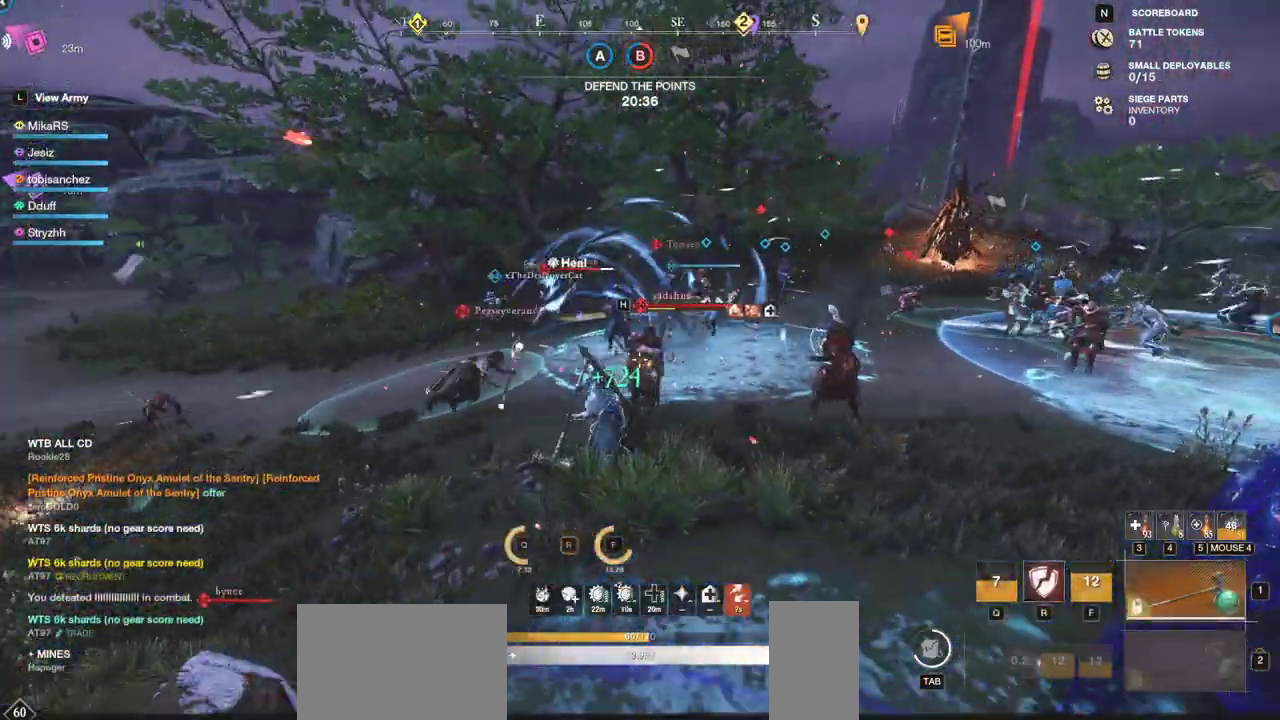
{"keys": ["a", "w"], "mouse": ["left"], "events": [[450, "a", "down"], [450, "mouse_left", "down"]]}
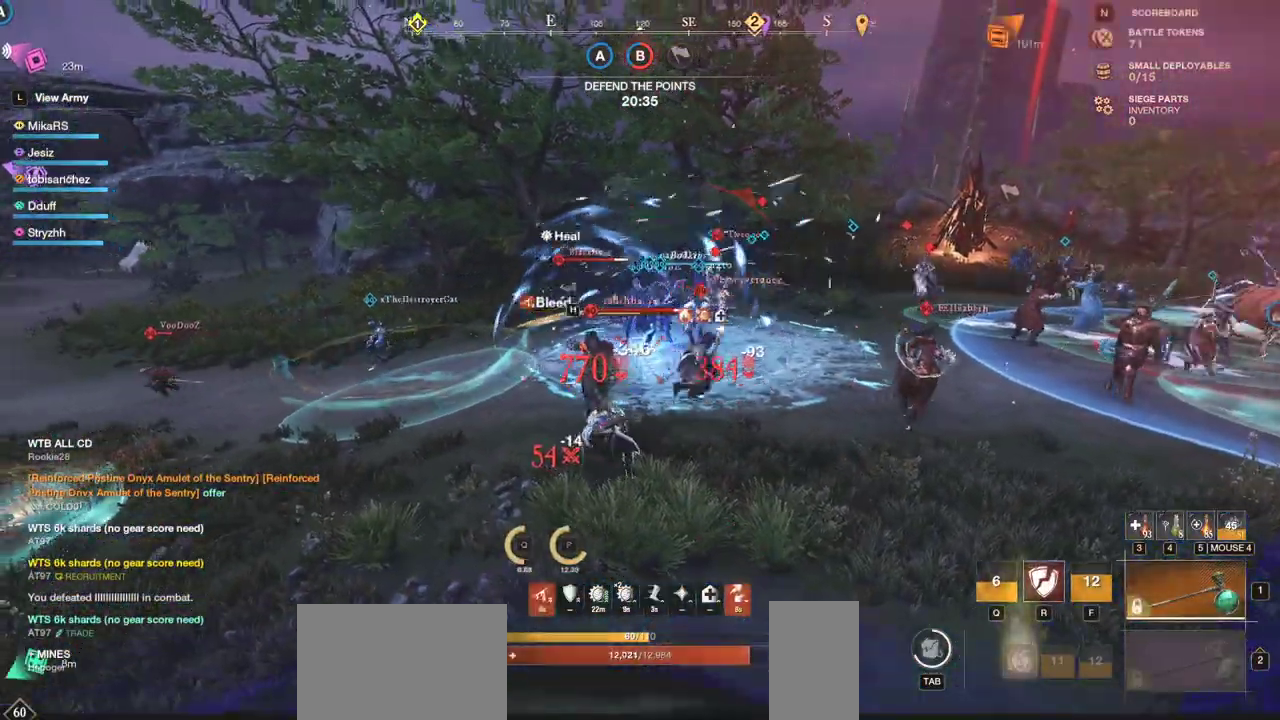
{"keys": ["w"], "mouse": [], "events": [[217, "a", "up"], [450, "mouse_left", "up"]]}
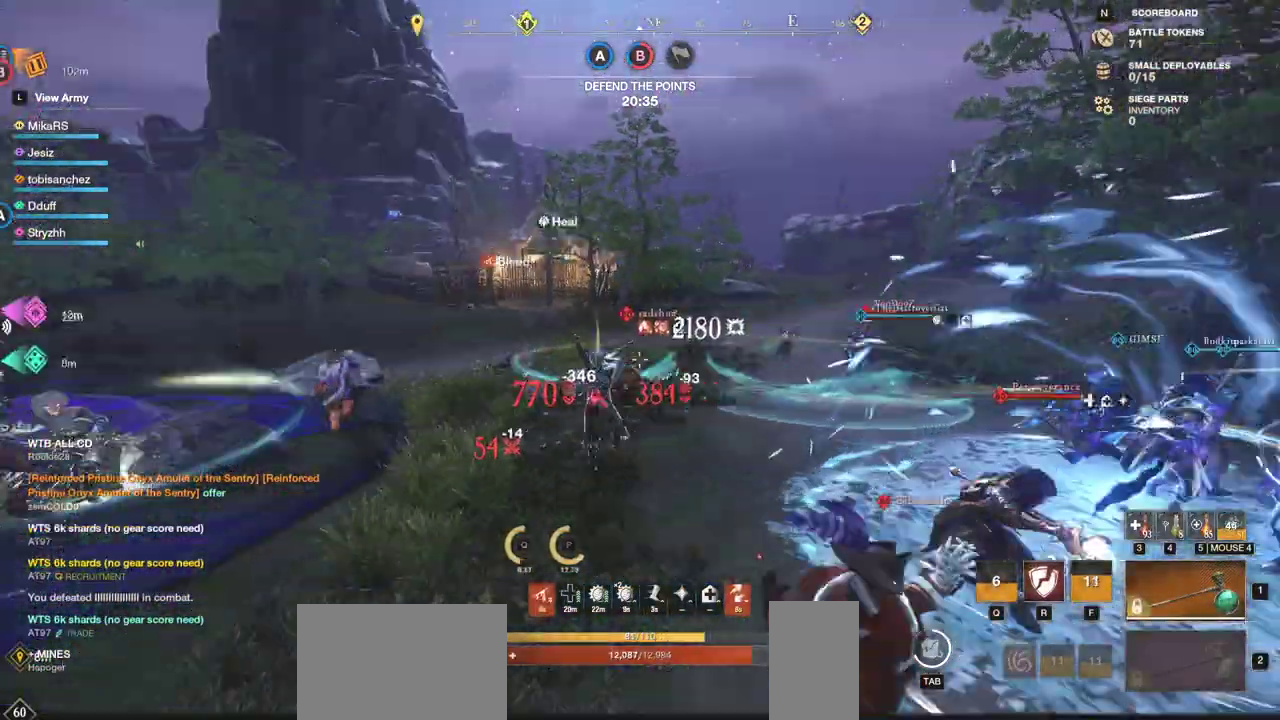
{"keys": ["w"], "mouse": [], "events": []}
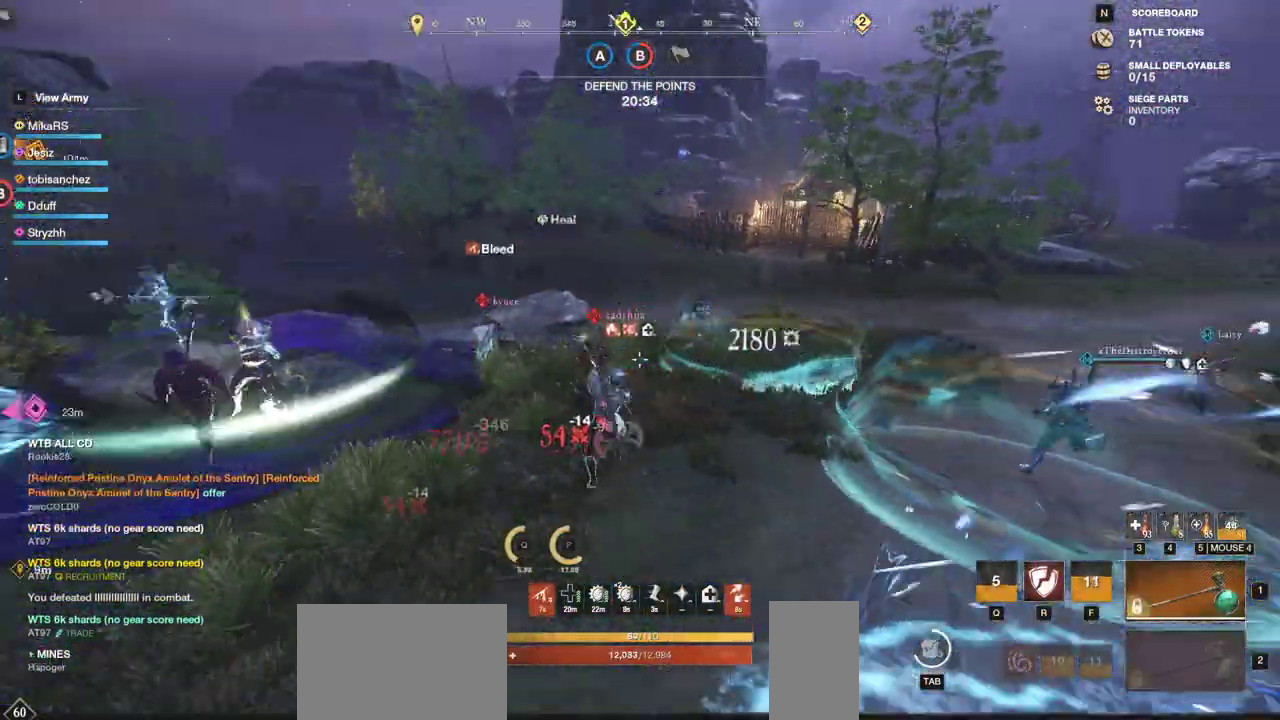
{"keys": ["w"], "mouse": ["left"], "events": [[250, "mouse_left", "down"]]}
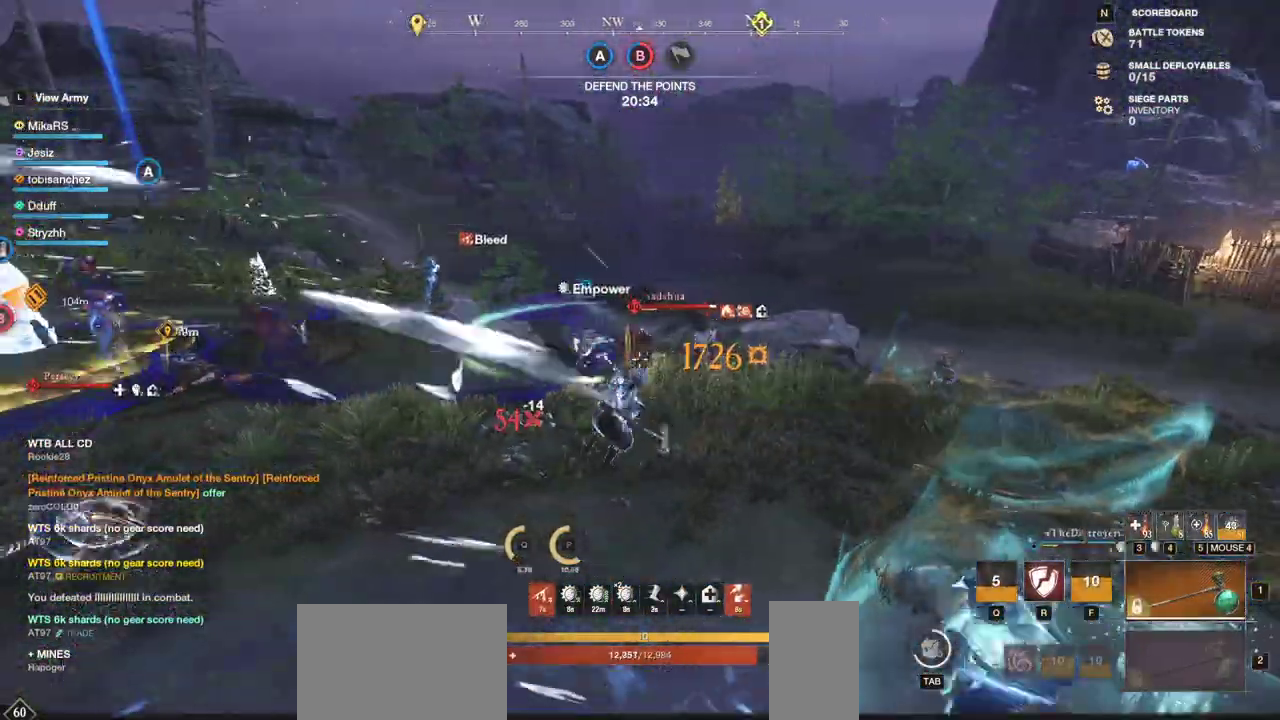
{"keys": ["w"], "mouse": [], "events": [[217, "mouse_left", "up"]]}
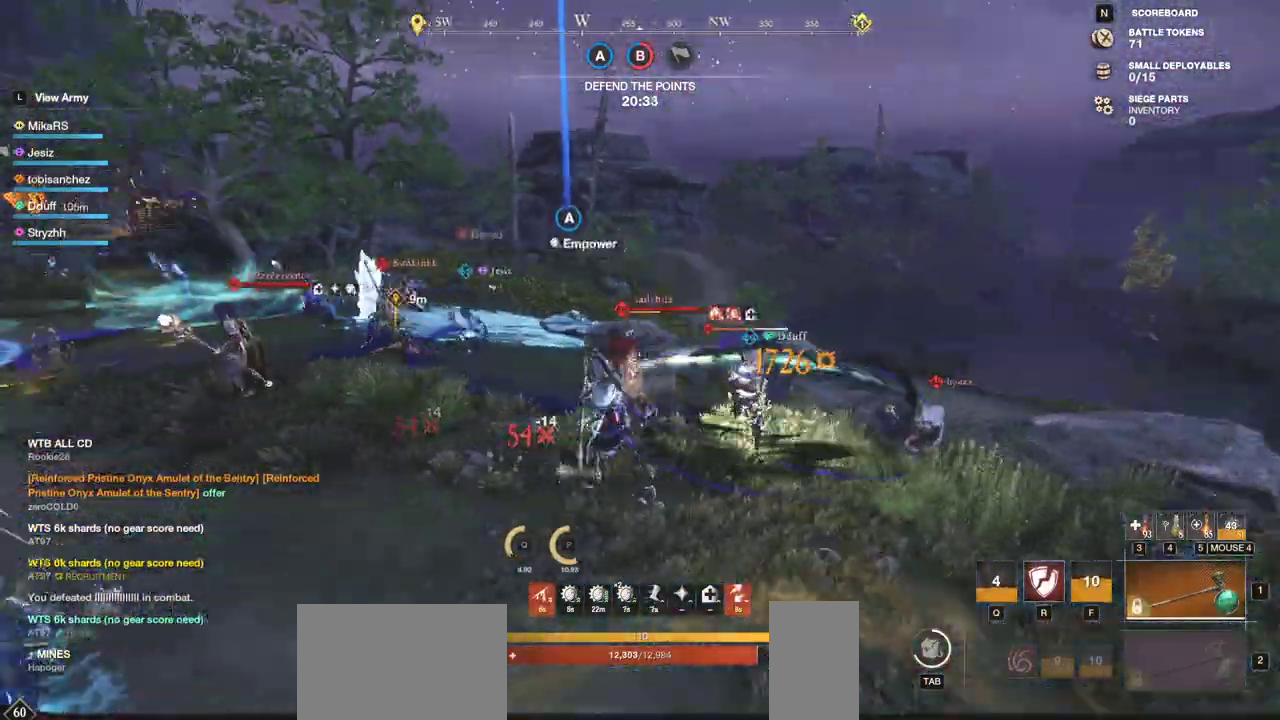
{"keys": ["w"], "mouse": [], "events": []}
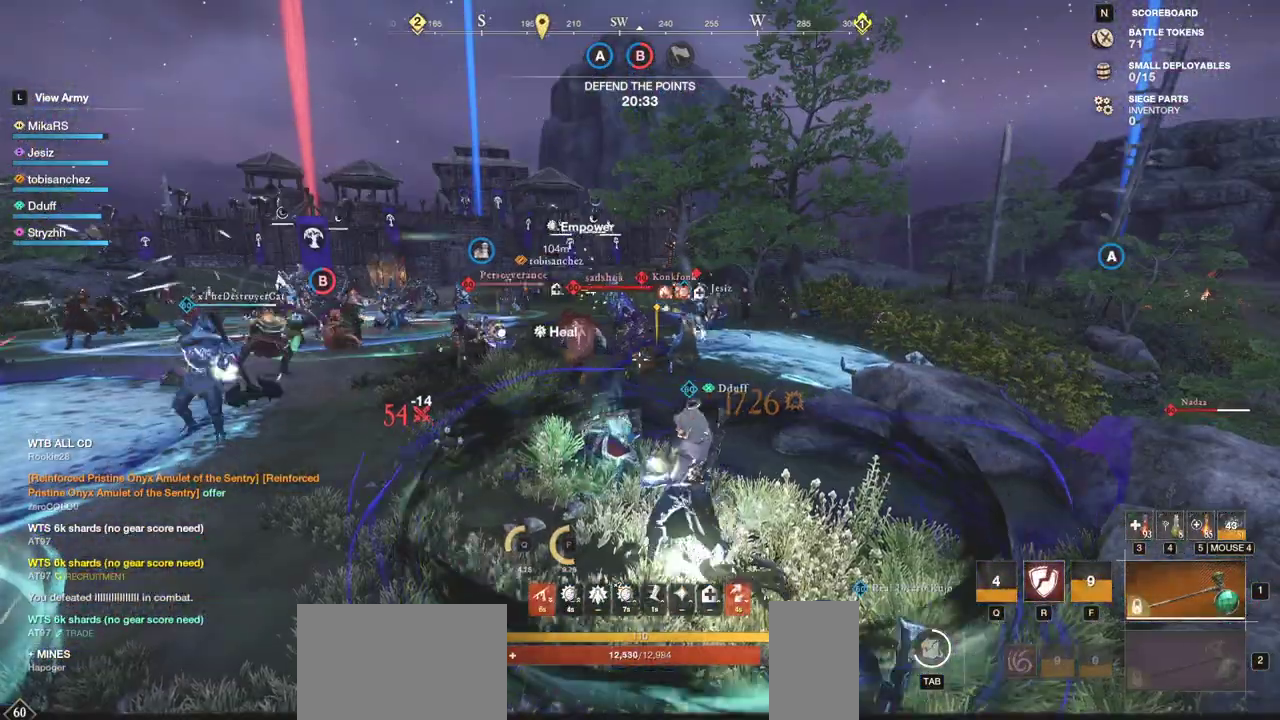
{"keys": ["w"], "mouse": [], "events": [[50, "mouse_left", "down"], [400, "space", "down"], [450, "space", "up"], [467, "mouse_left", "up"]]}
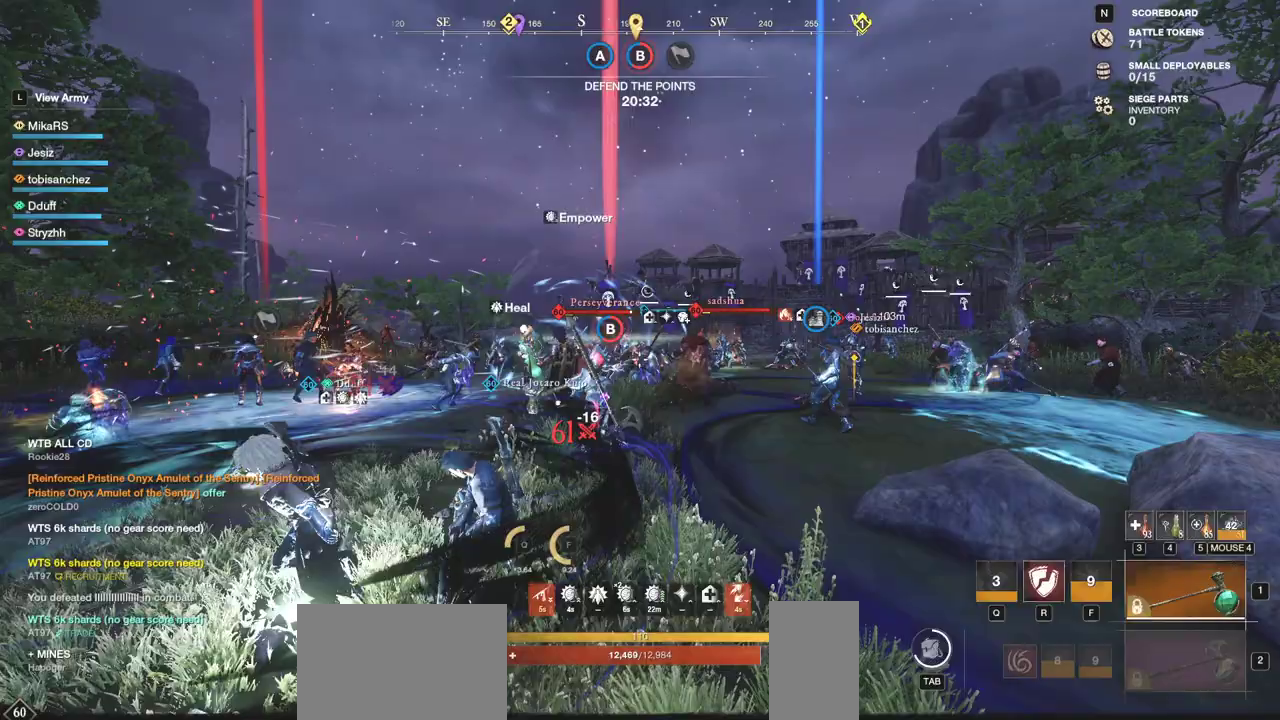
{"keys": ["a", "w"], "mouse": [], "events": [[400, "a", "down"]]}
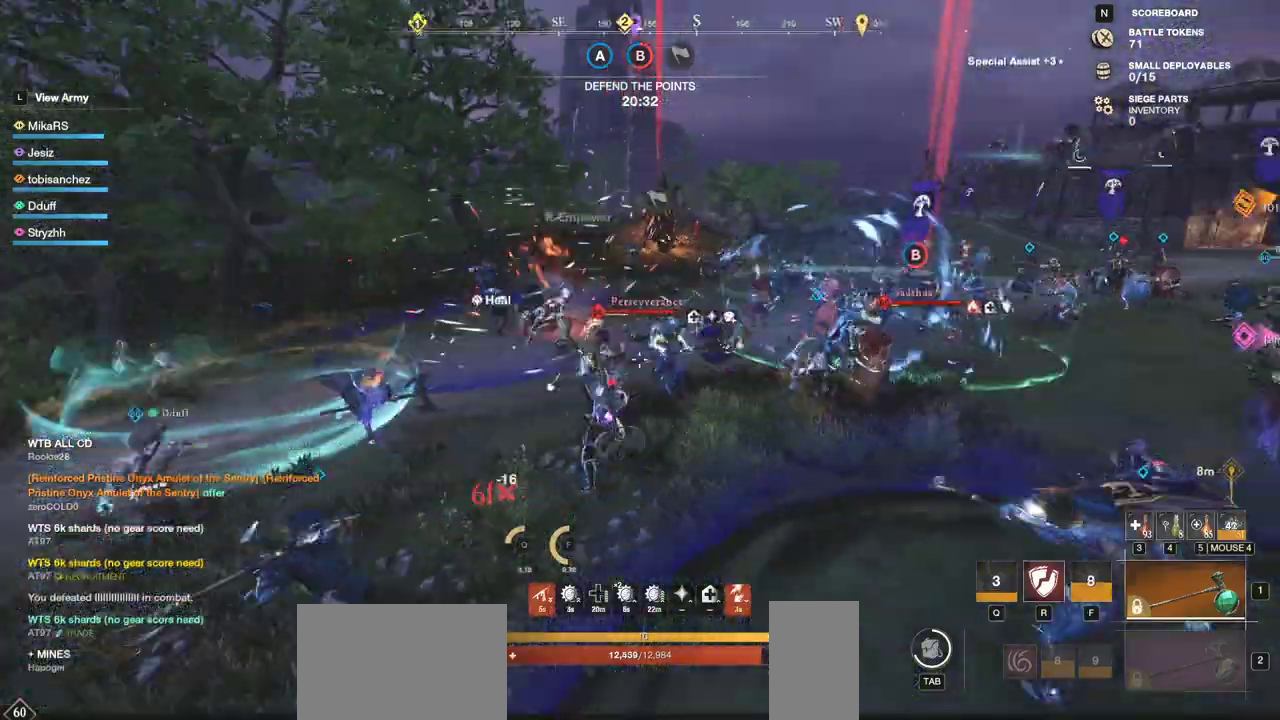
{"keys": ["a"], "mouse": [], "events": [[133, "w", "up"], [217, "shift", "down"], [367, "shift", "up"]]}
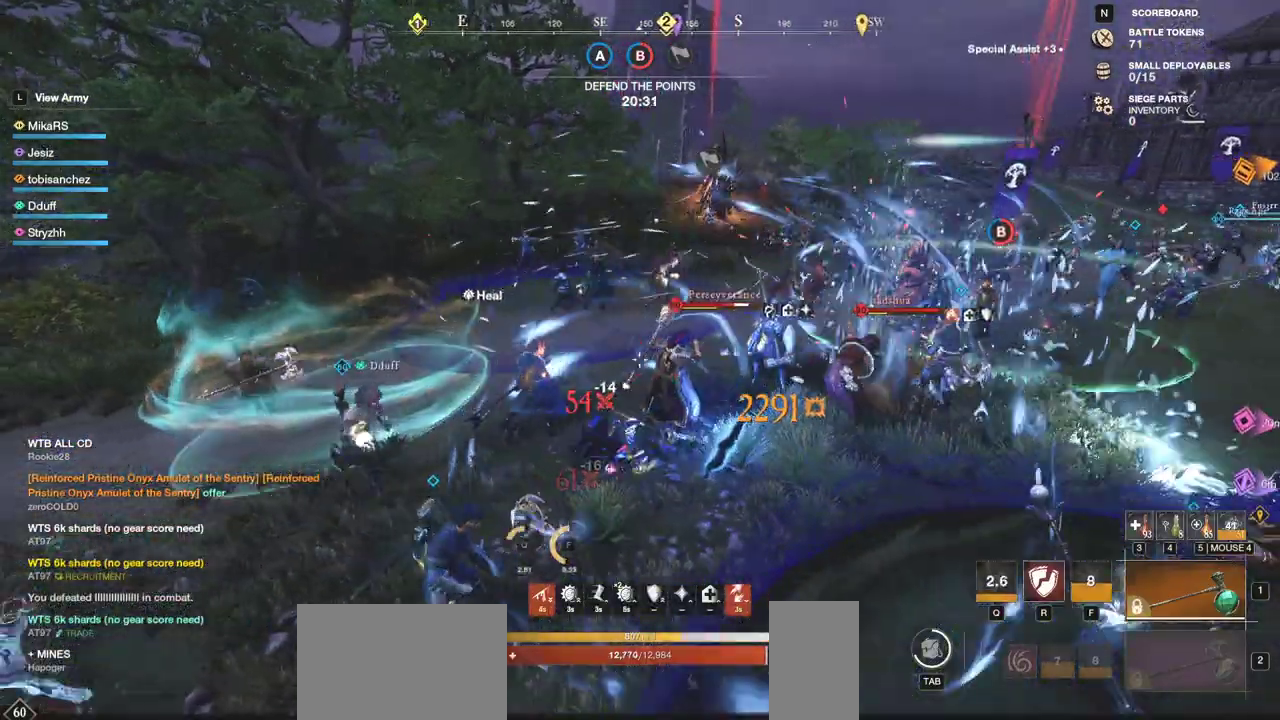
{"keys": [], "mouse": [], "events": [[133, "a", "up"], [167, "w", "down"], [183, "s", "down"], [200, "s", "up"], [217, "w", "up"], [267, "q", "down"], [350, "q", "up"], [400, "q", "down"], [500, "q", "up"]]}
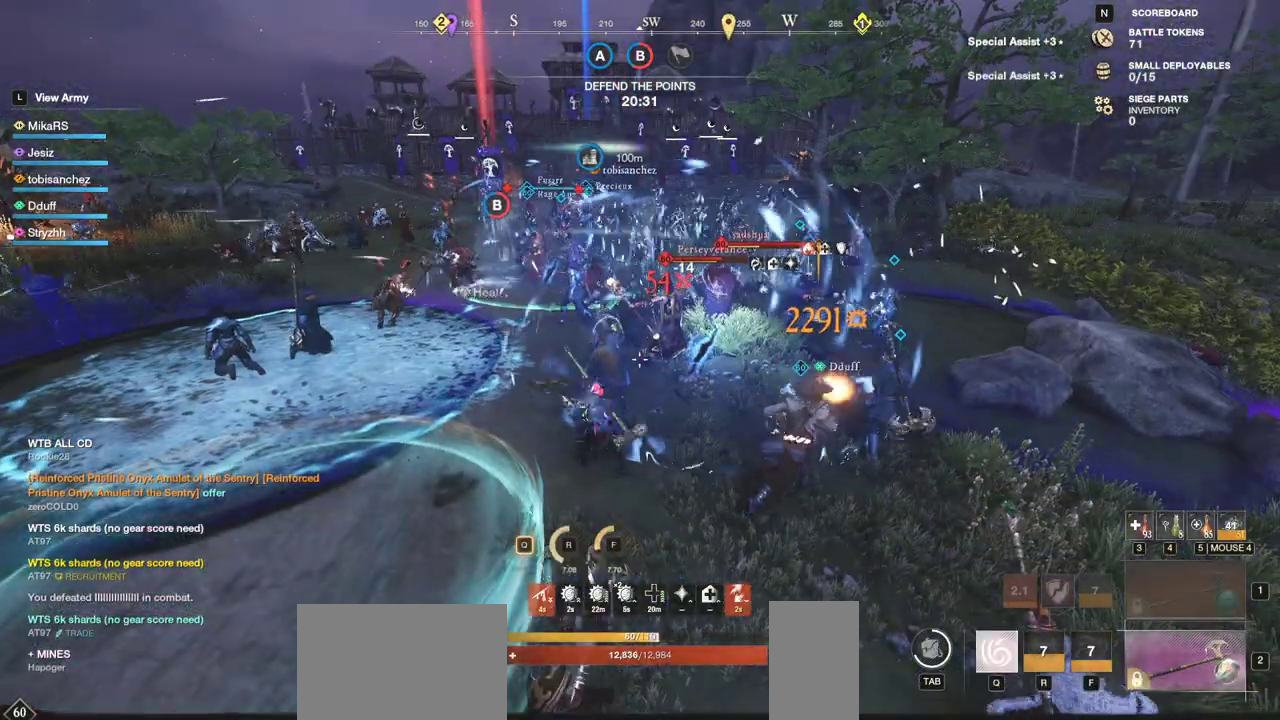
{"keys": ["w"], "mouse": [], "events": [[33, "q", "down"], [150, "q", "up"], [200, "mouse_wheel", "down"], [317, "mouse_wheel", "up"], [333, "mouse_left", "down"], [433, "mouse_left", "up"], [467, "w", "down"]]}
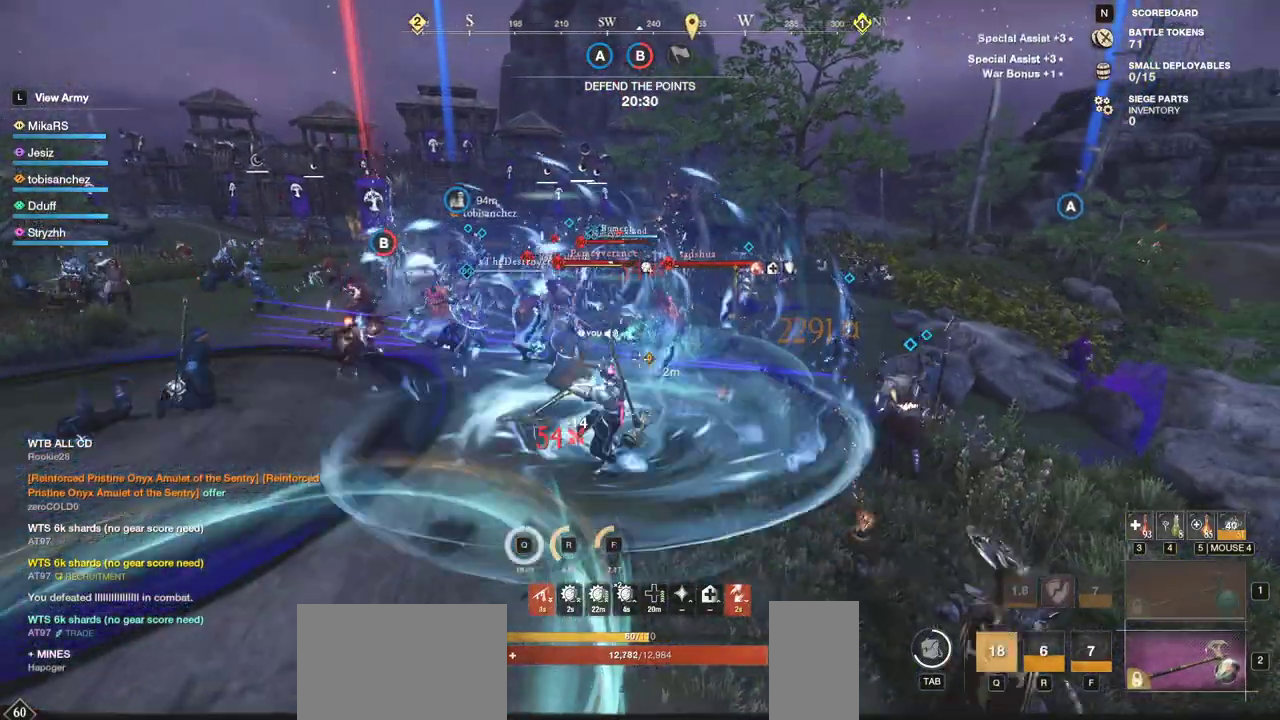
{"keys": ["a", "w"], "mouse": [], "events": [[133, "mouse_left", "down"], [250, "mouse_left", "up"], [333, "a", "down"], [333, "mouse_left", "down"], [450, "mouse_left", "up"]]}
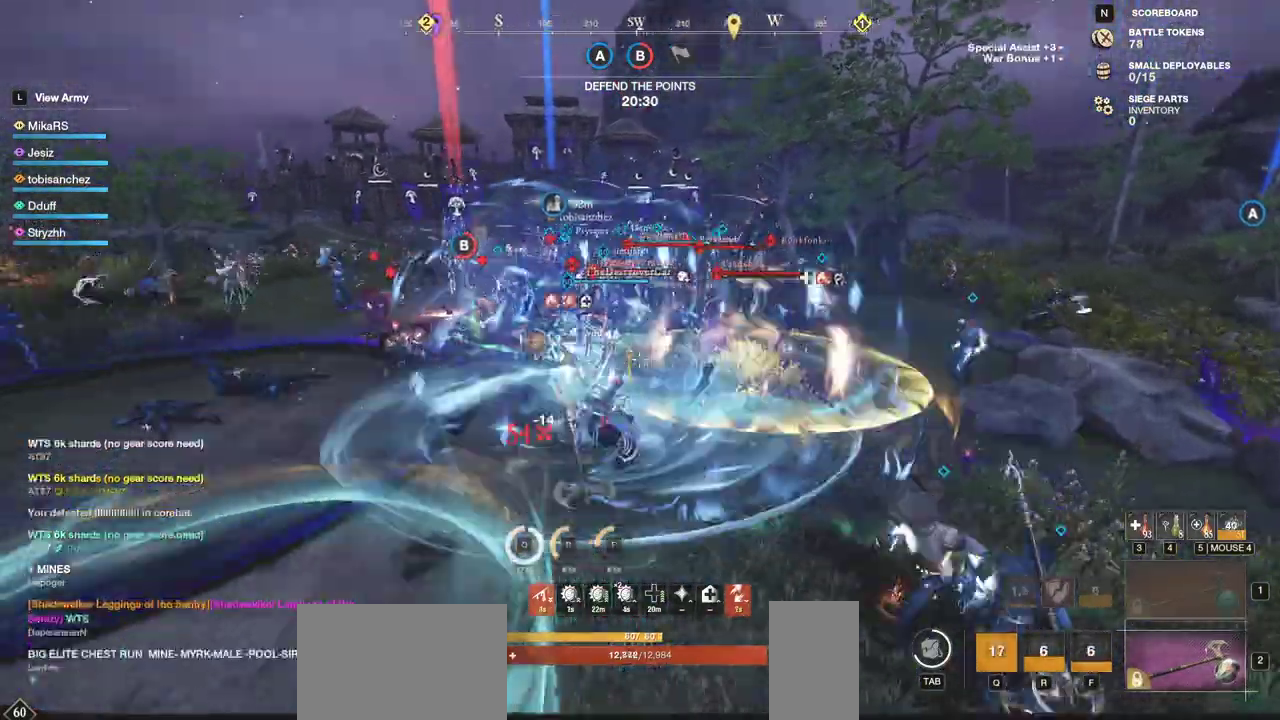
{"keys": ["a"], "mouse": [], "events": [[33, "mouse_left", "down"], [133, "mouse_left", "up"], [200, "mouse_left", "down"], [317, "mouse_left", "up"], [500, "w", "up"]]}
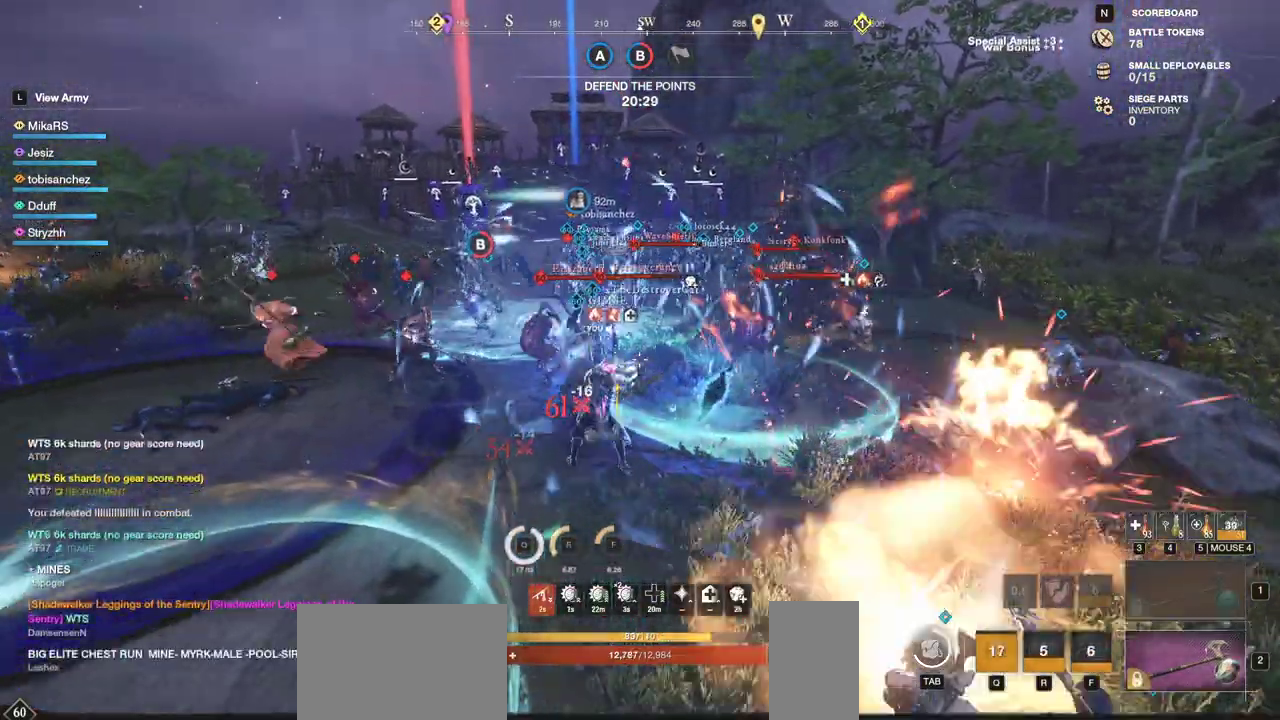
{"keys": ["a", "s", "shift"], "mouse": [], "events": [[33, "a", "up"], [83, "a", "down"], [183, "s", "down"], [200, "shift", "down"], [350, "shift", "up"], [417, "shift", "down"]]}
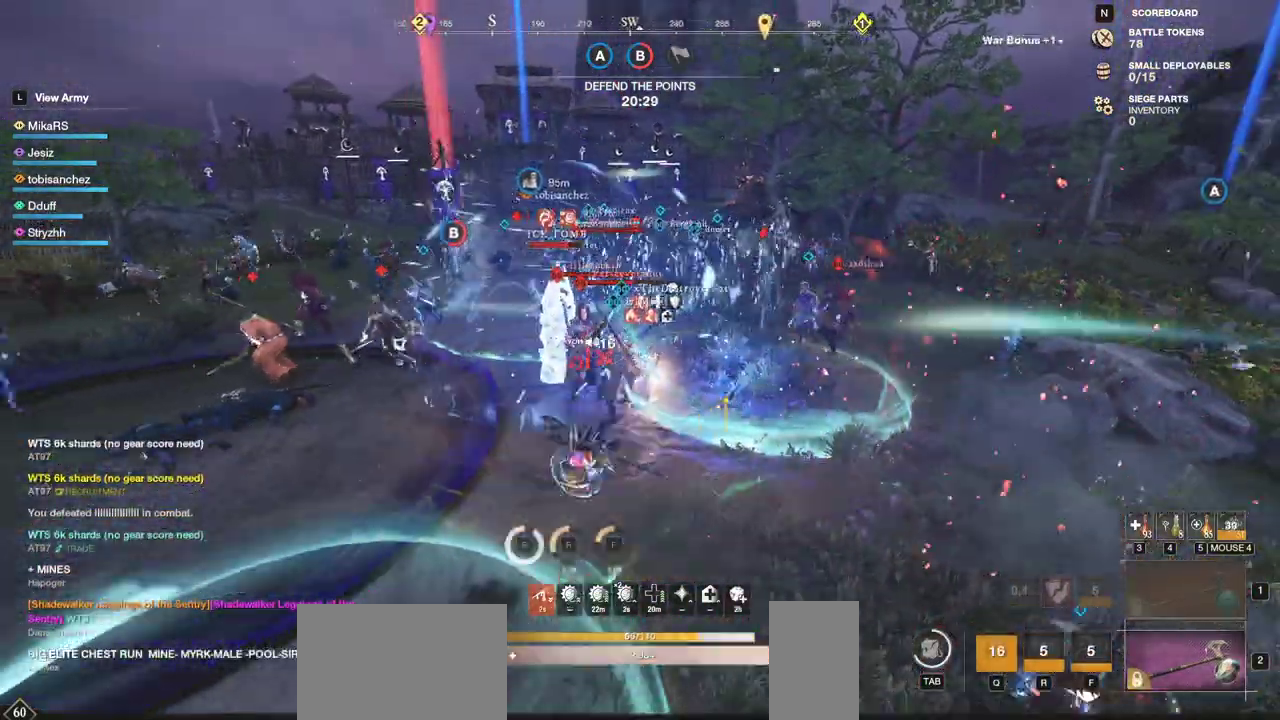
{"keys": ["a"], "mouse": [], "events": [[67, "shift", "up"], [83, "a", "up"], [433, "s", "up"], [483, "a", "down"]]}
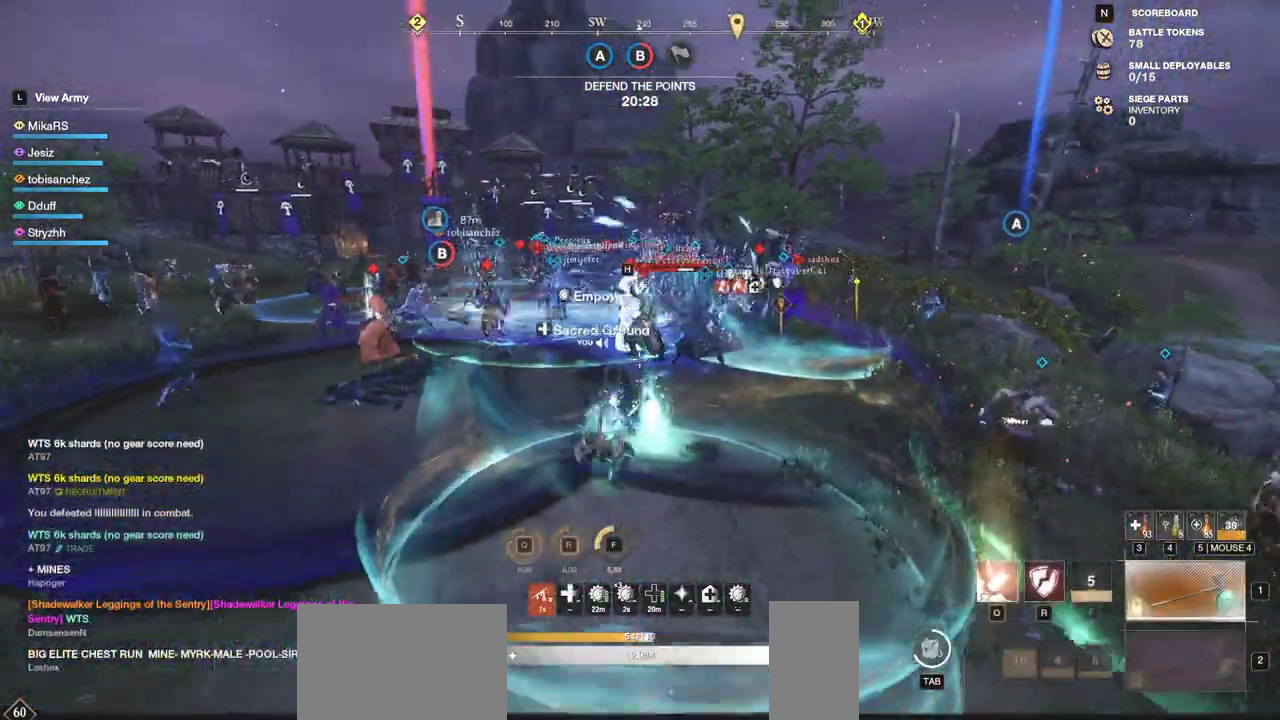
{"keys": ["w"], "mouse": [], "events": [[100, "w", "down"], [317, "a", "up"]]}
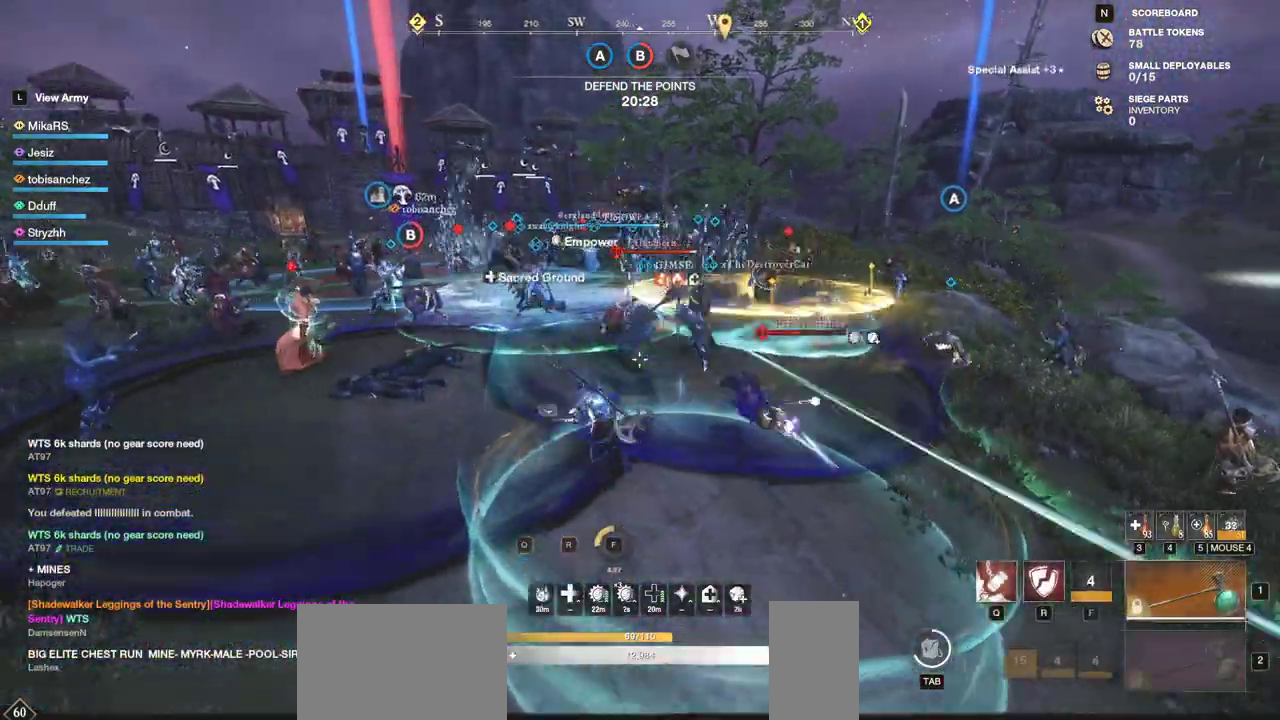
{"keys": ["w"], "mouse": [], "events": [[17, "mouse_left", "down"], [100, "d", "down"], [183, "mouse_left", "up"], [267, "shift", "down"], [400, "shift", "up"], [467, "d", "up"]]}
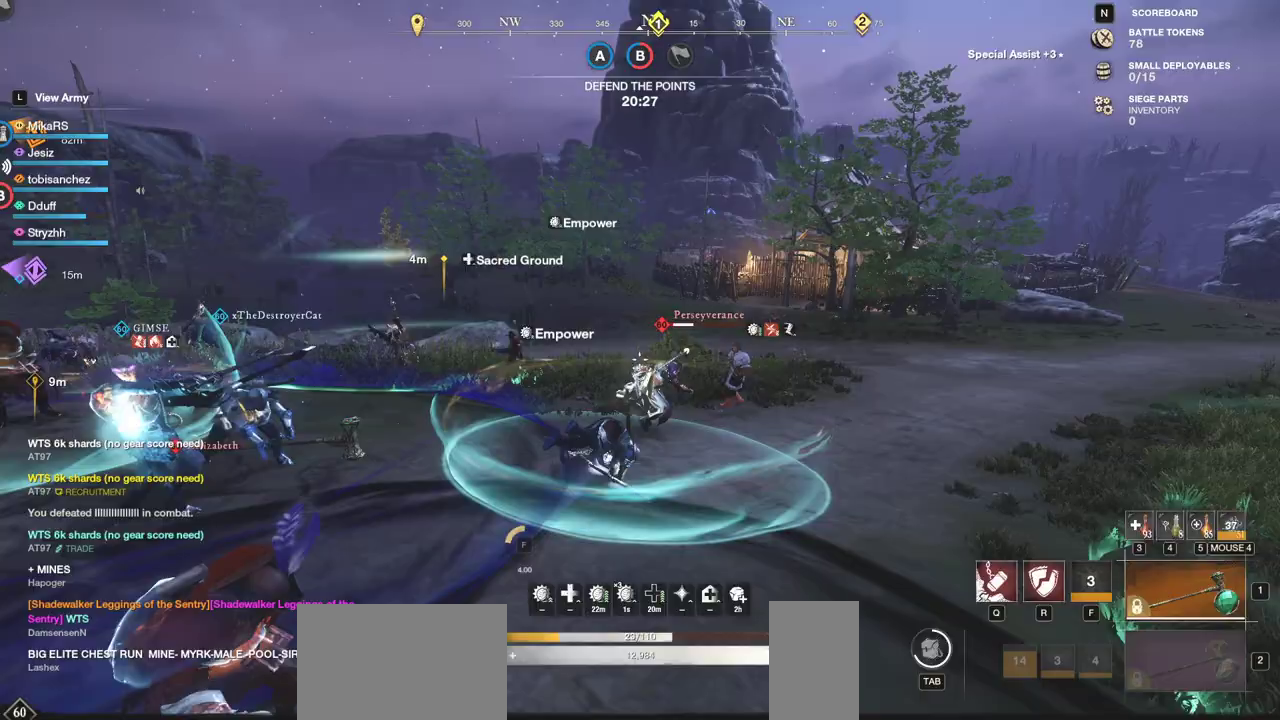
{"keys": ["a"], "mouse": [], "events": [[83, "q", "down"], [183, "q", "up"], [233, "q", "down"], [317, "q", "up"], [400, "a", "down"], [483, "w", "up"]]}
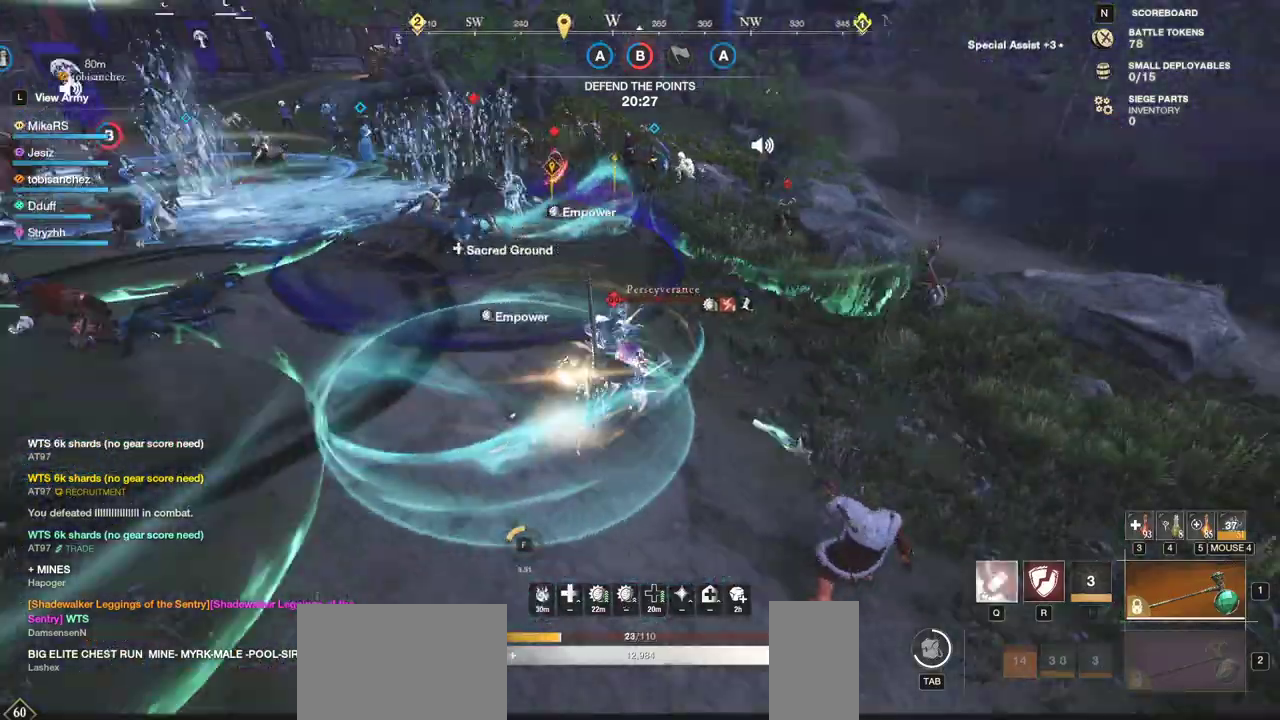
{"keys": ["s"], "mouse": [], "events": [[67, "s", "down"], [117, "a", "up"], [167, "a", "down"], [300, "a", "up"]]}
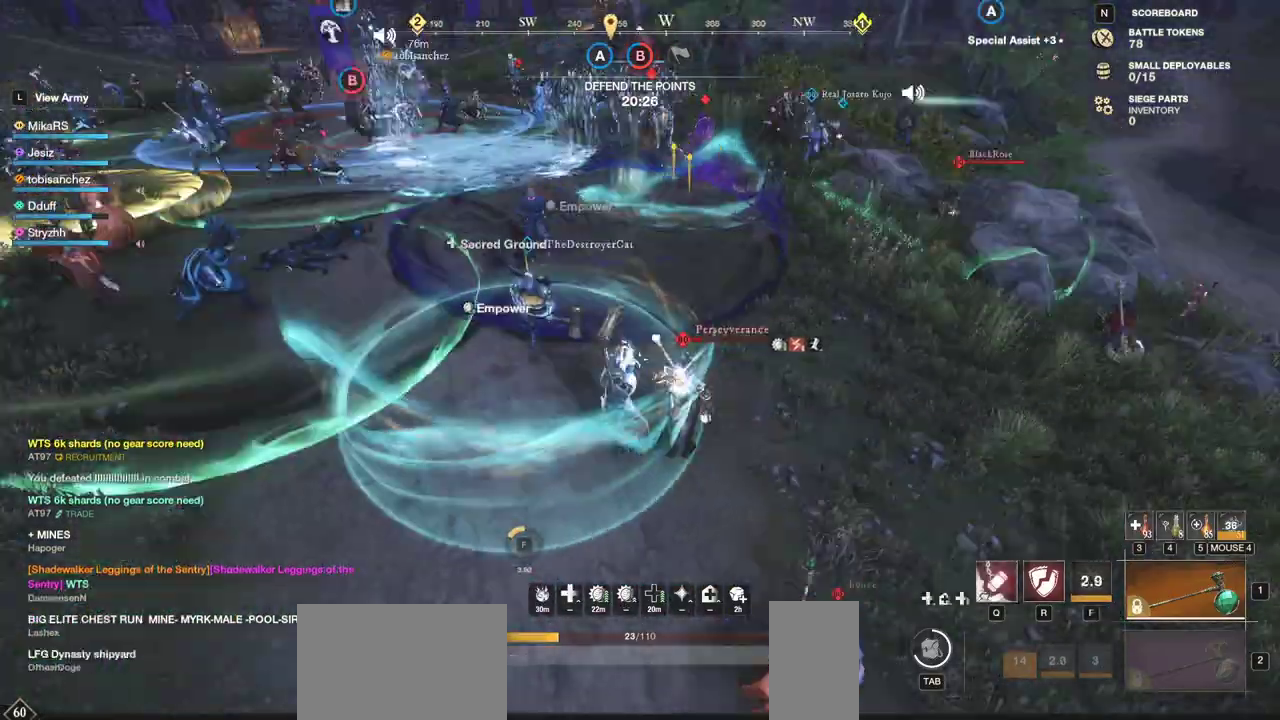
{"keys": ["w"], "mouse": [], "events": [[100, "s", "up"], [183, "w", "down"]]}
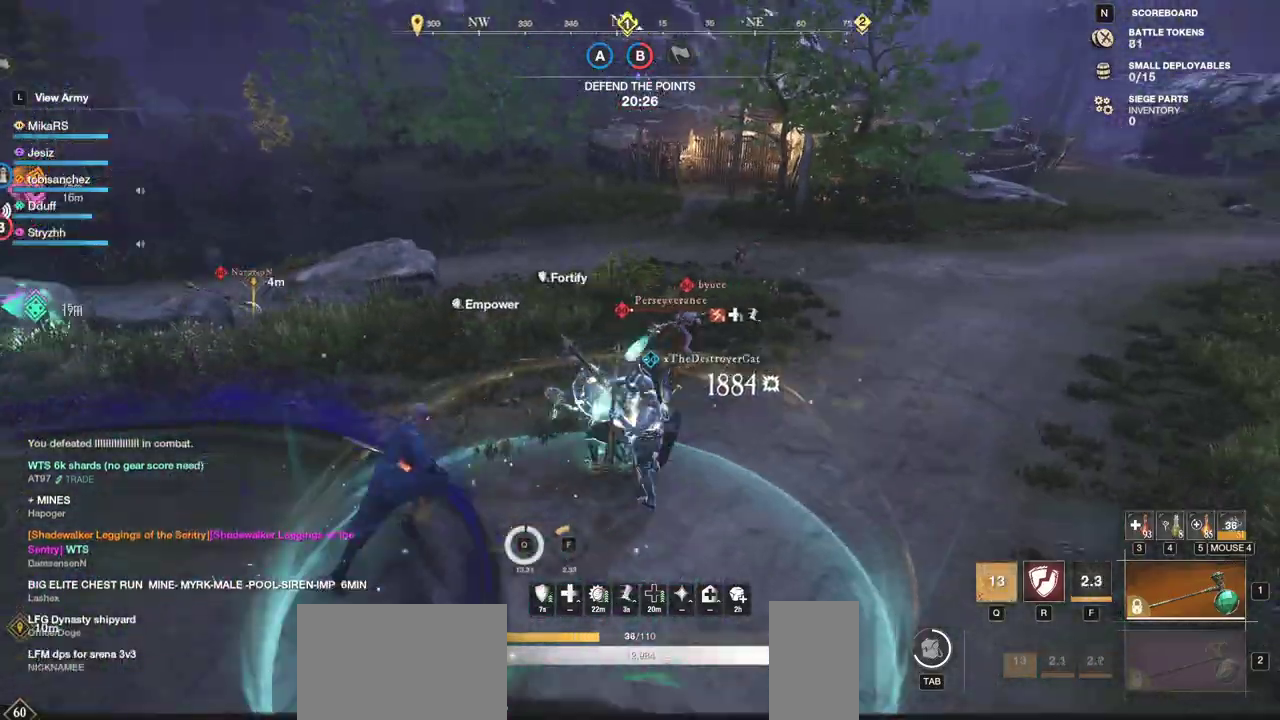
{"keys": ["w"], "mouse": [], "events": [[33, "r", "down"], [133, "r", "up"], [183, "r", "down"], [300, "r", "up"], [317, "r", "down"], [400, "w", "up"], [450, "w", "down"], [500, "r", "up"]]}
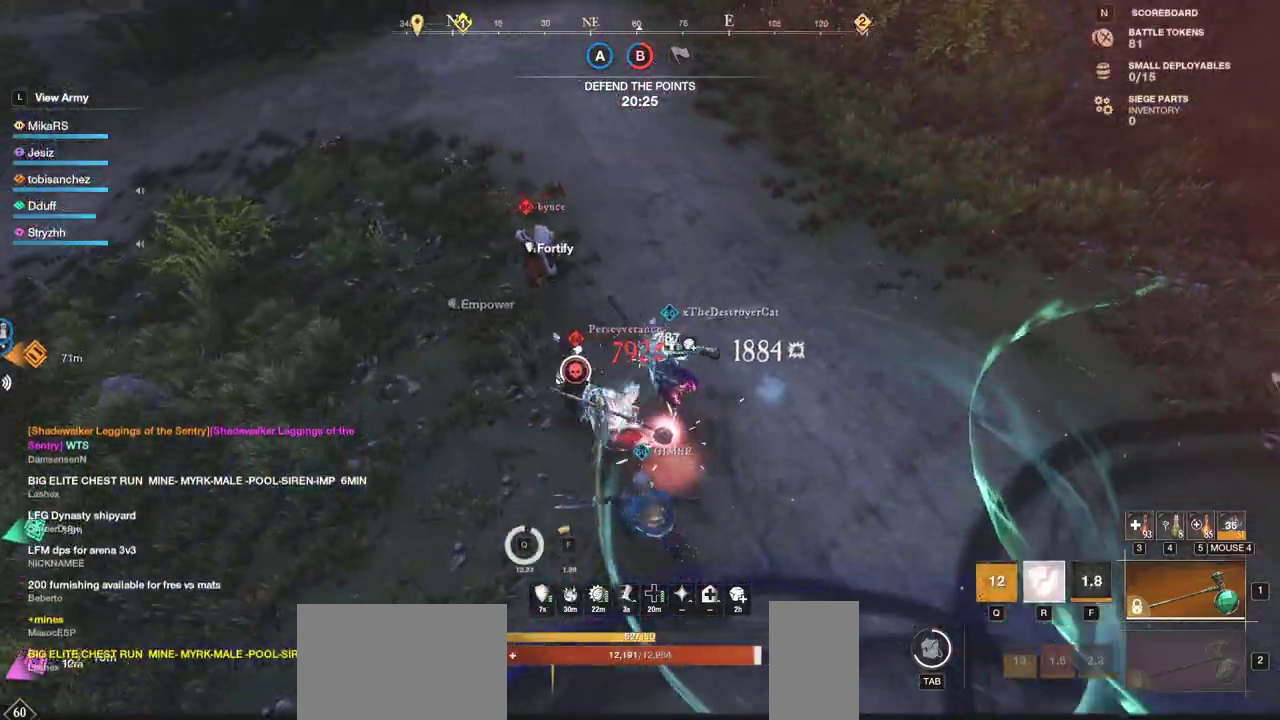
{"keys": [], "mouse": [], "events": [[267, "a", "down"], [333, "a", "up"], [333, "mouse_left", "down"], [450, "mouse_left", "up"], [467, "w", "up"]]}
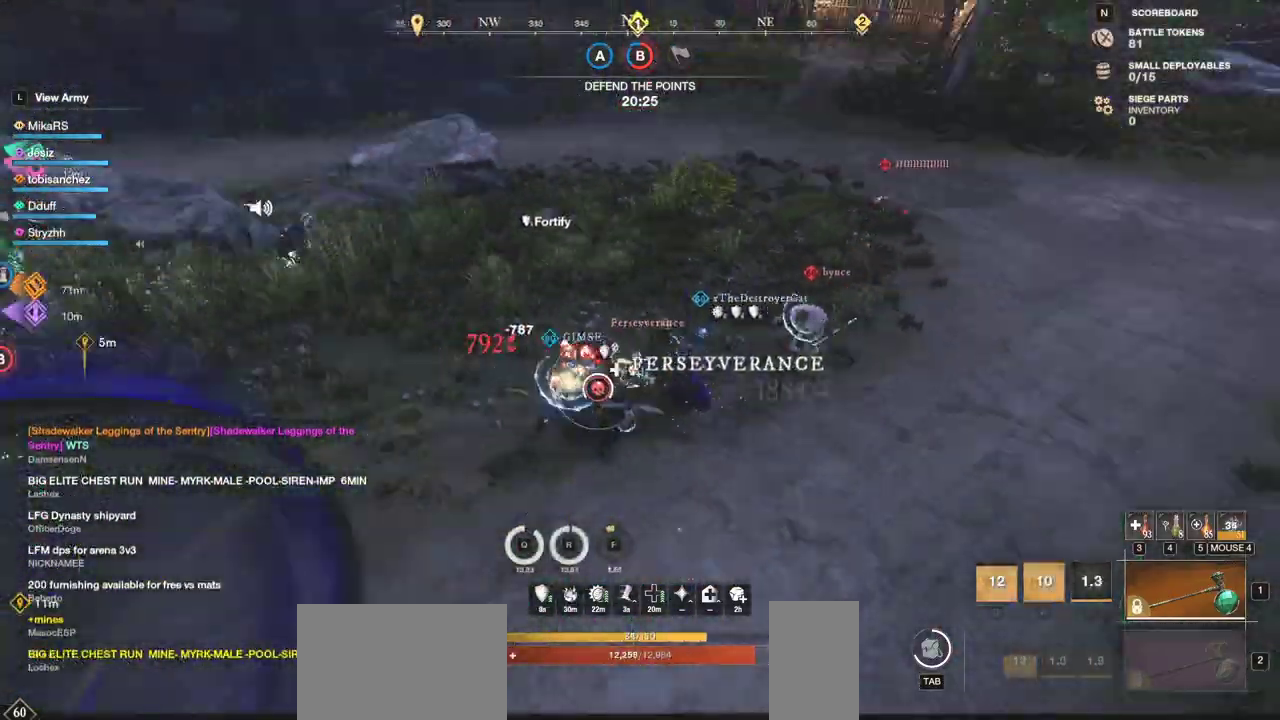
{"keys": ["a"], "mouse": [], "events": [[17, "mouse_left", "down"], [117, "mouse_left", "up"], [150, "a", "down"], [183, "mouse_left", "down"], [283, "mouse_left", "up"]]}
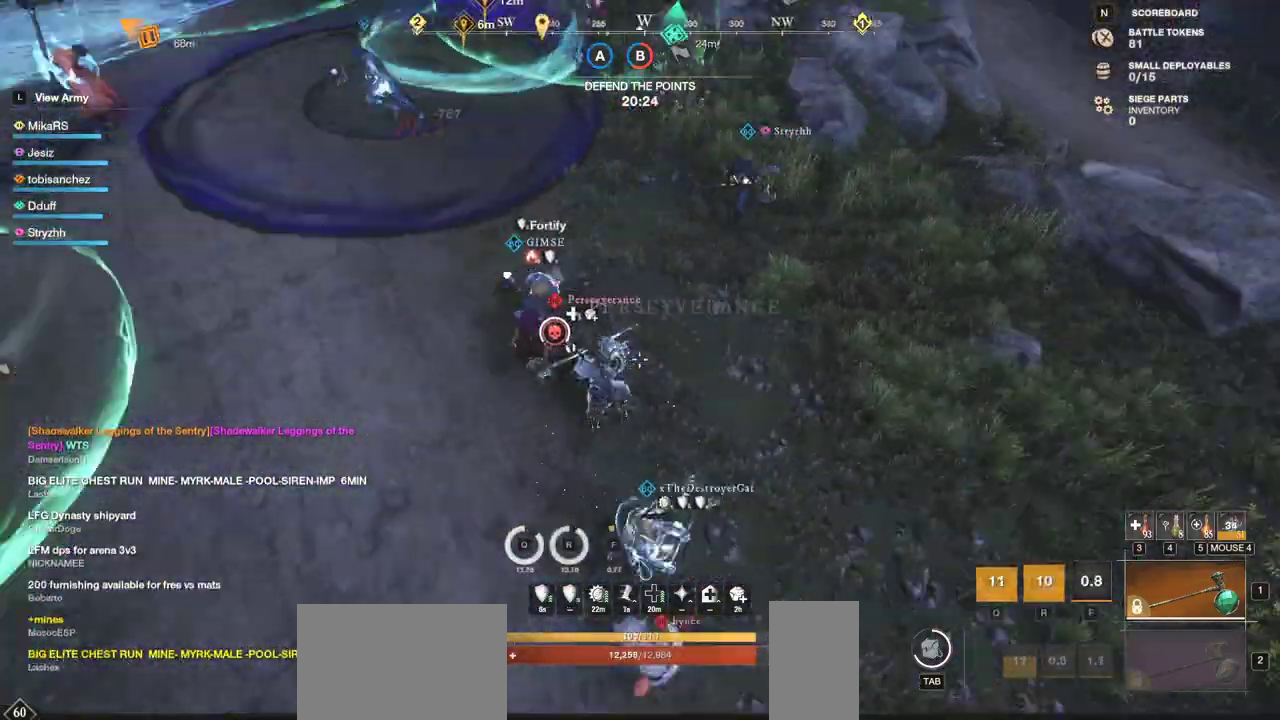
{"keys": ["d", "shift", "w"], "mouse": [], "events": [[67, "w", "down"], [100, "a", "up"], [117, "d", "down"], [433, "shift", "down"]]}
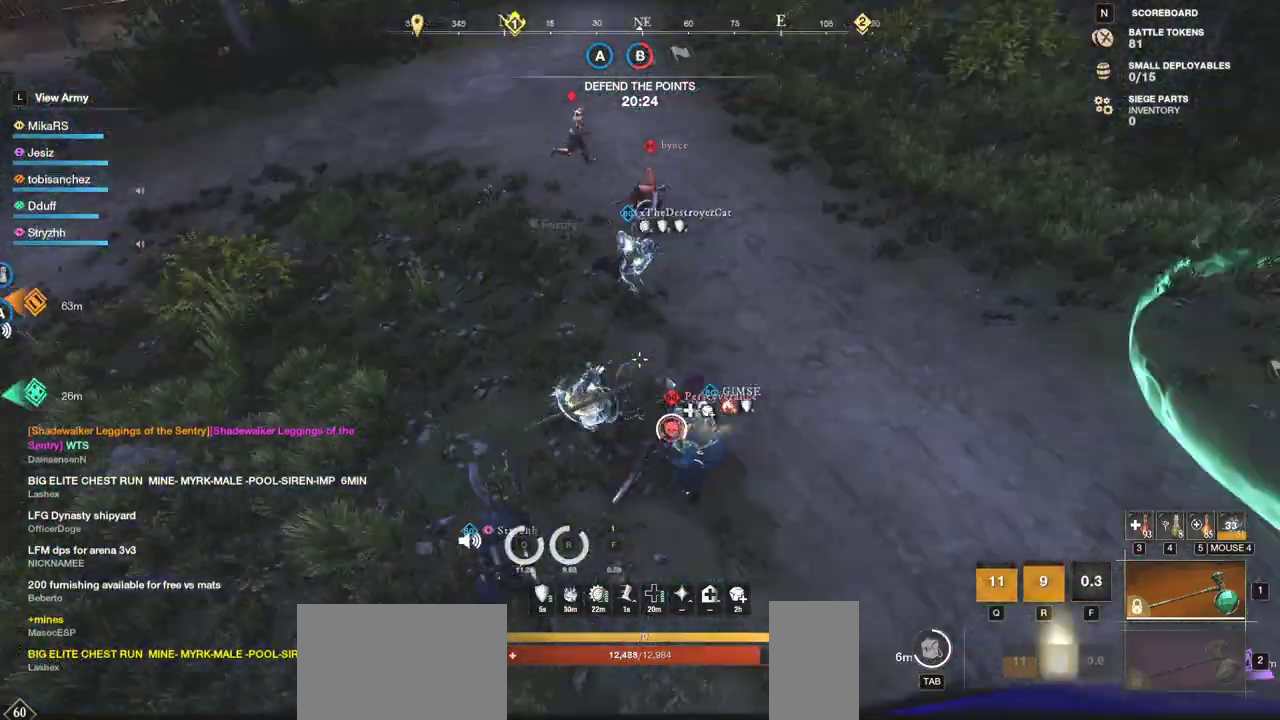
{"keys": ["w"], "mouse": [], "events": [[67, "shift", "up"], [183, "d", "up"]]}